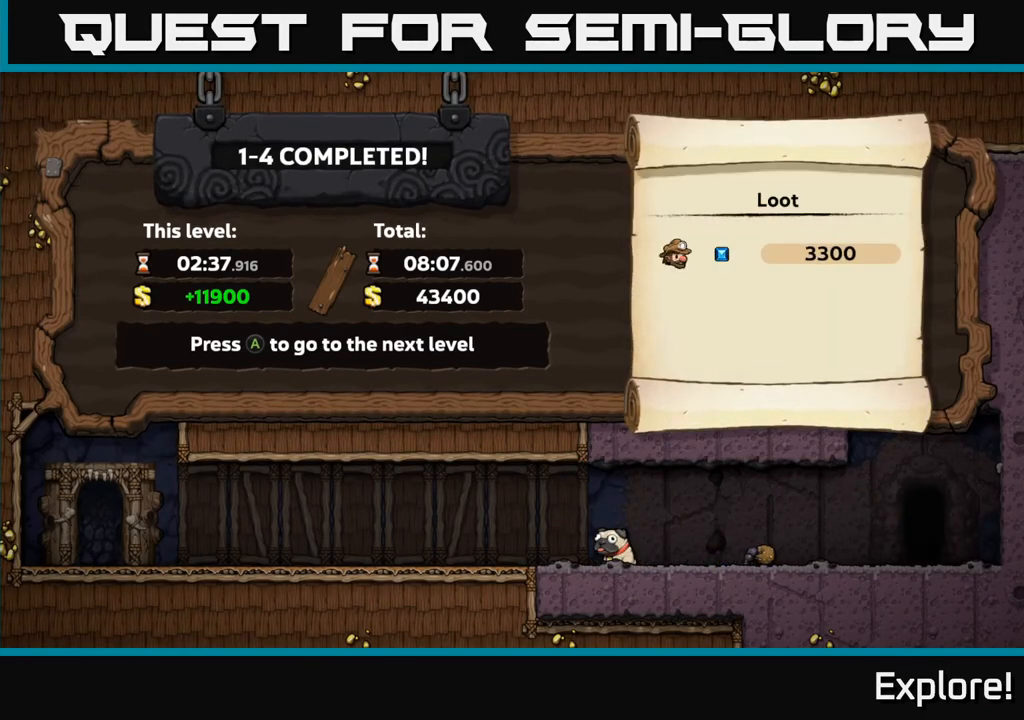
Gameplay with a controller (Xbox layout); each line is a JSON object with the inputs held at the frame after it. "events" lists button and stick changes between this image and that frame as [ms after this image, input, new state], when the widget could be followed in between.
{"buttons": [], "left_stick": "center", "right_stick": "center", "events": [[233, "A", "down"], [317, "A", "up"]]}
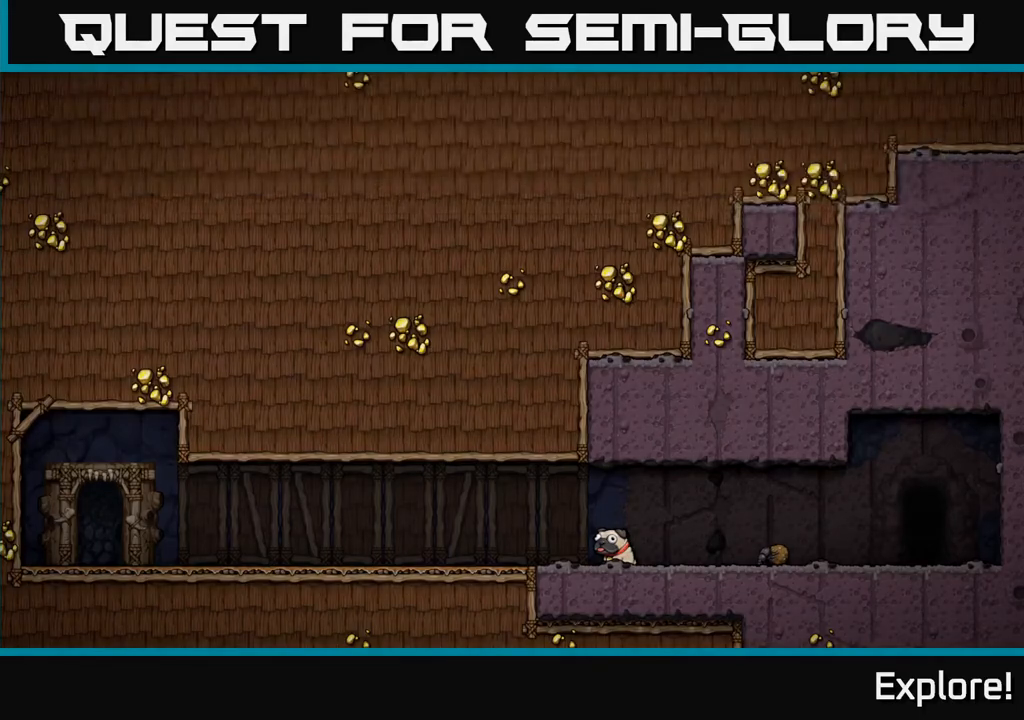
{"buttons": [], "left_stick": "center", "right_stick": "center", "events": []}
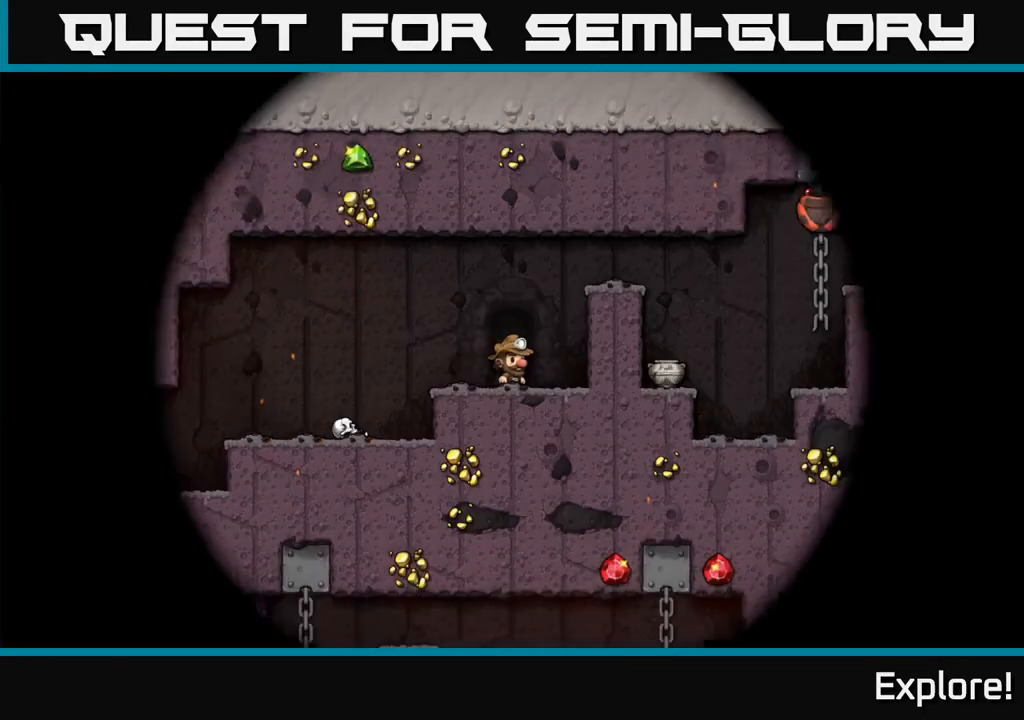
{"buttons": [], "left_stick": "center", "right_stick": "center", "events": []}
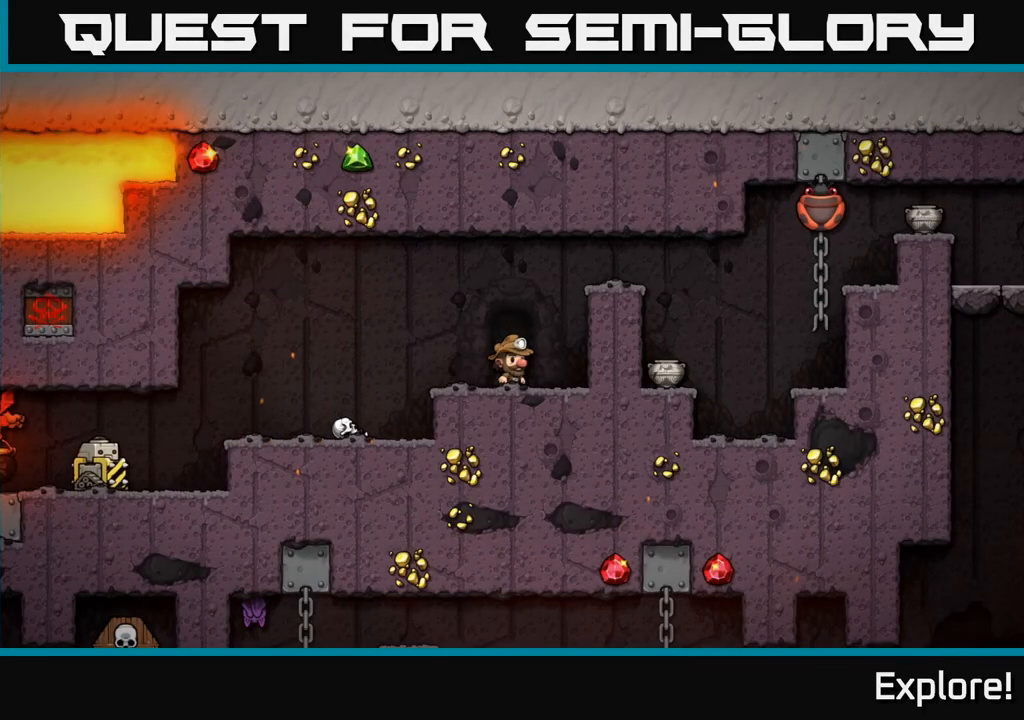
{"buttons": [], "left_stick": "center", "right_stick": "center", "events": []}
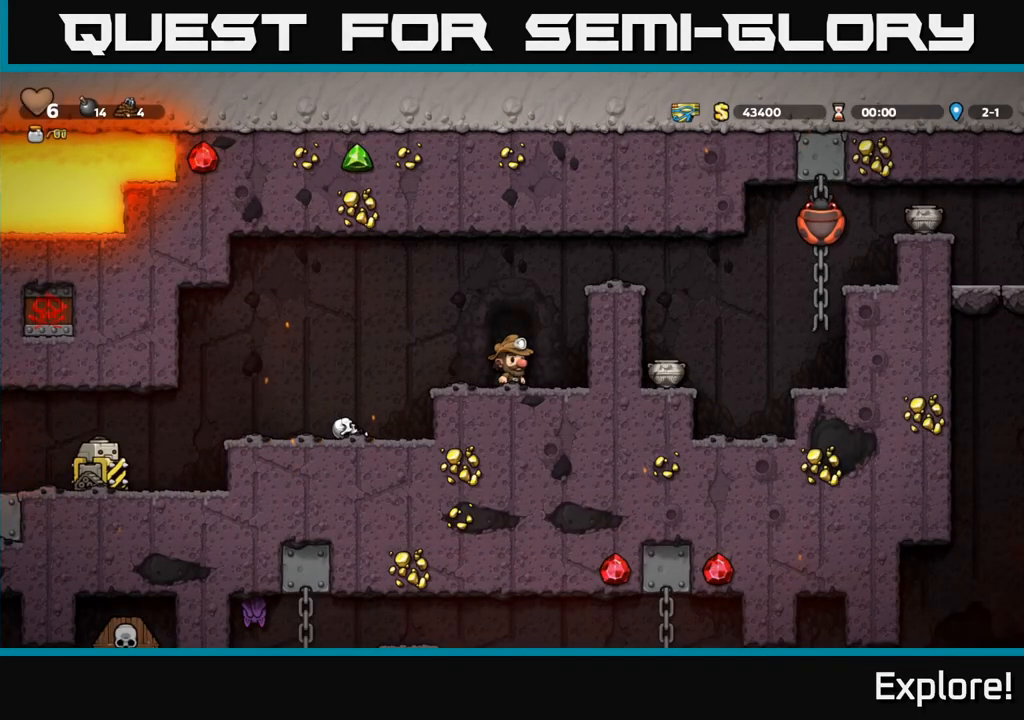
{"buttons": [], "left_stick": "center", "right_stick": "center", "events": []}
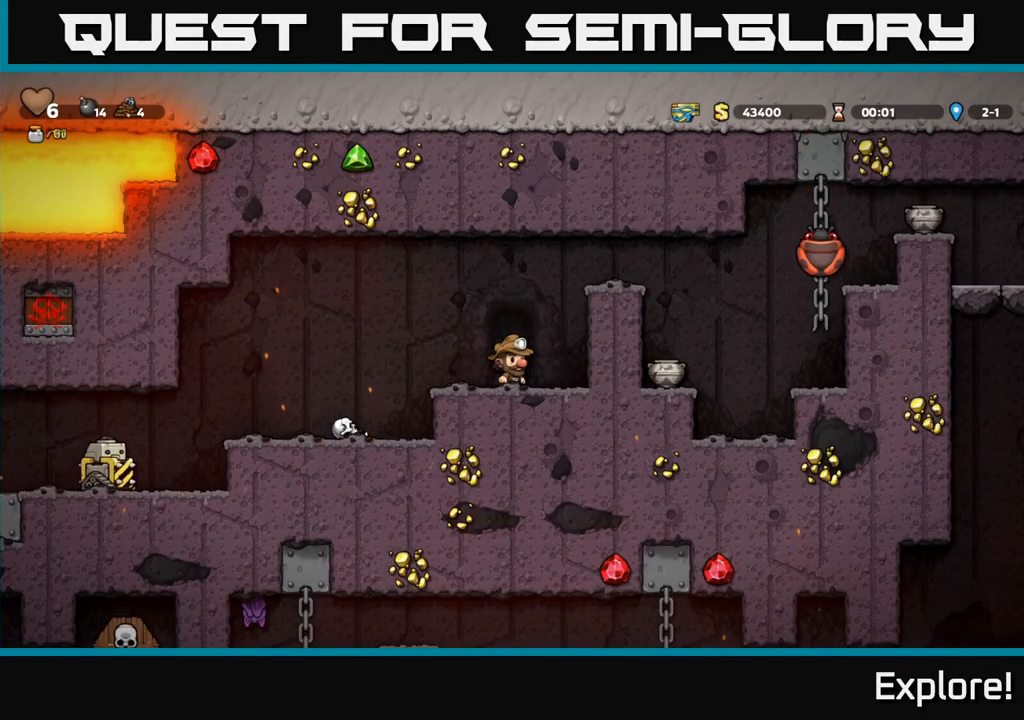
{"buttons": [], "left_stick": "center", "right_stick": "center", "events": []}
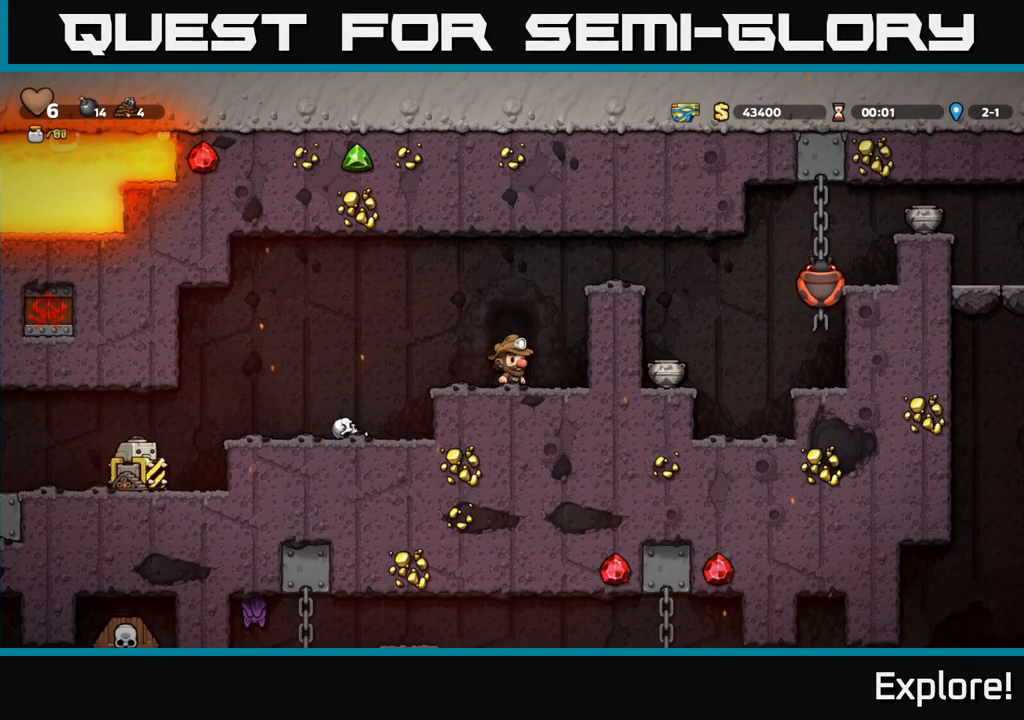
{"buttons": [], "left_stick": "center", "right_stick": "center", "events": [[100, "DPAD_LEFT", "down"], [233, "A", "down"], [467, "A", "up"], [500, "DPAD_LEFT", "up"]]}
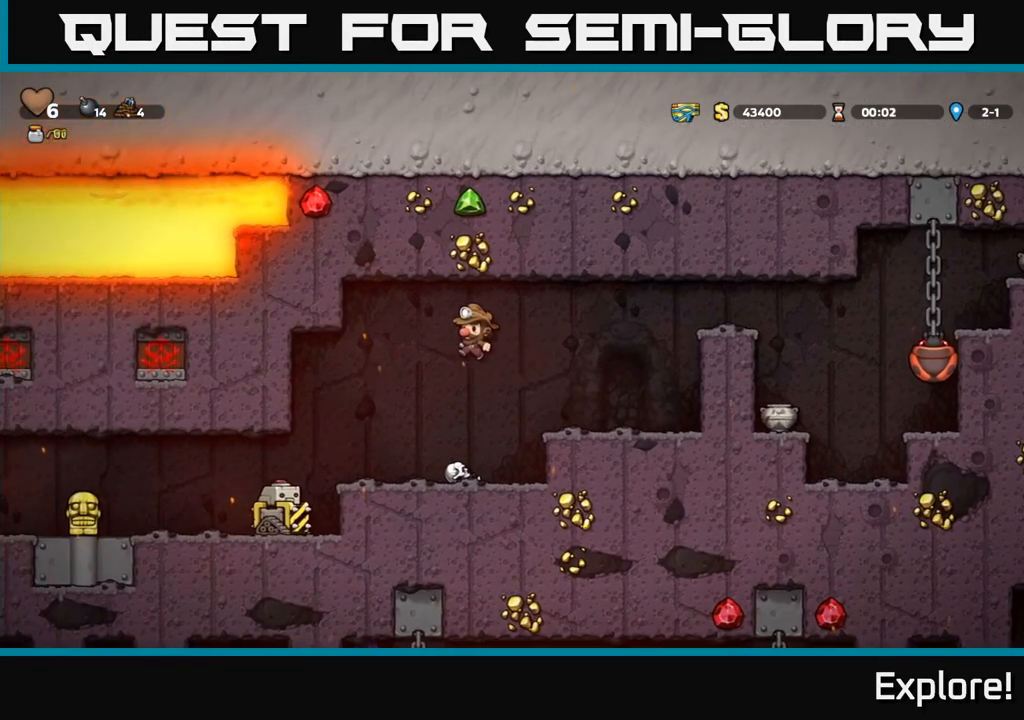
{"buttons": [], "left_stick": "center", "right_stick": "center", "events": []}
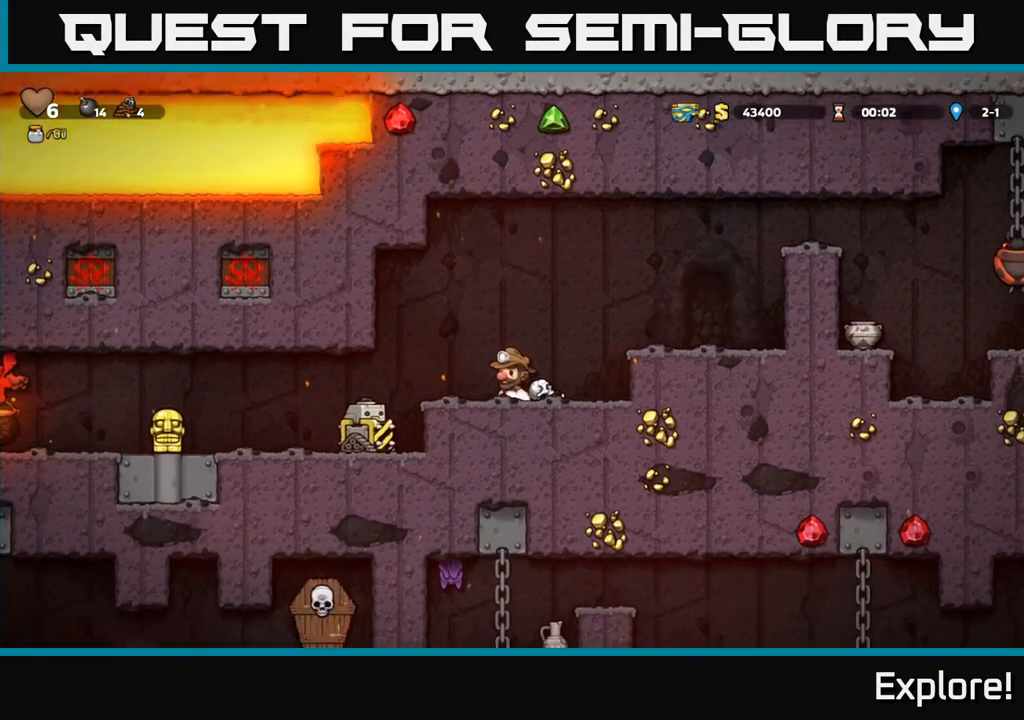
{"buttons": ["DPAD_DOWN"], "left_stick": "center", "right_stick": "center", "events": [[383, "DPAD_RIGHT", "down"], [483, "DPAD_DOWN", "down"], [500, "DPAD_RIGHT", "up"]]}
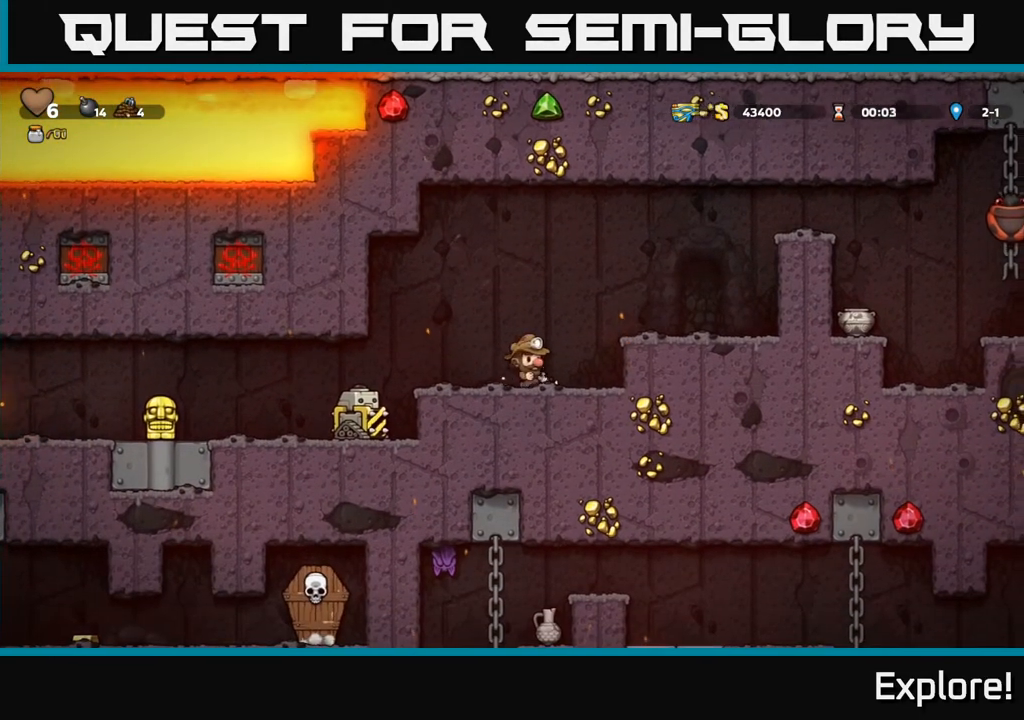
{"buttons": [], "left_stick": "center", "right_stick": "center", "events": [[33, "X", "down"], [167, "DPAD_DOWN", "up"], [183, "X", "up"]]}
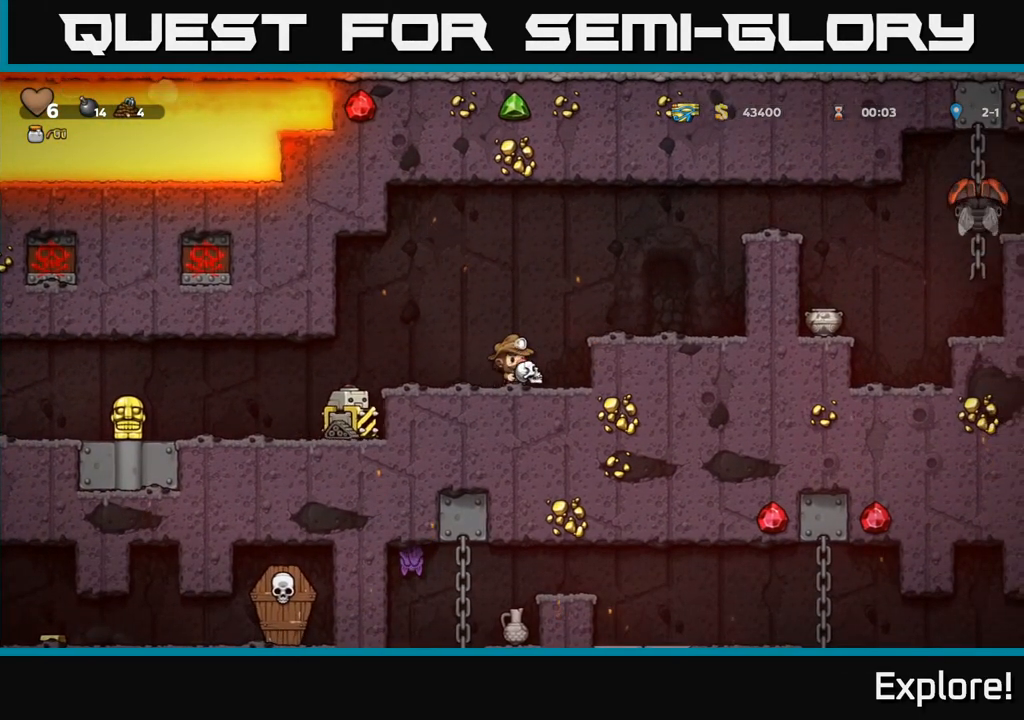
{"buttons": ["X"], "left_stick": "center", "right_stick": "center", "events": [[150, "A", "down"], [400, "A", "up"], [433, "X", "down"]]}
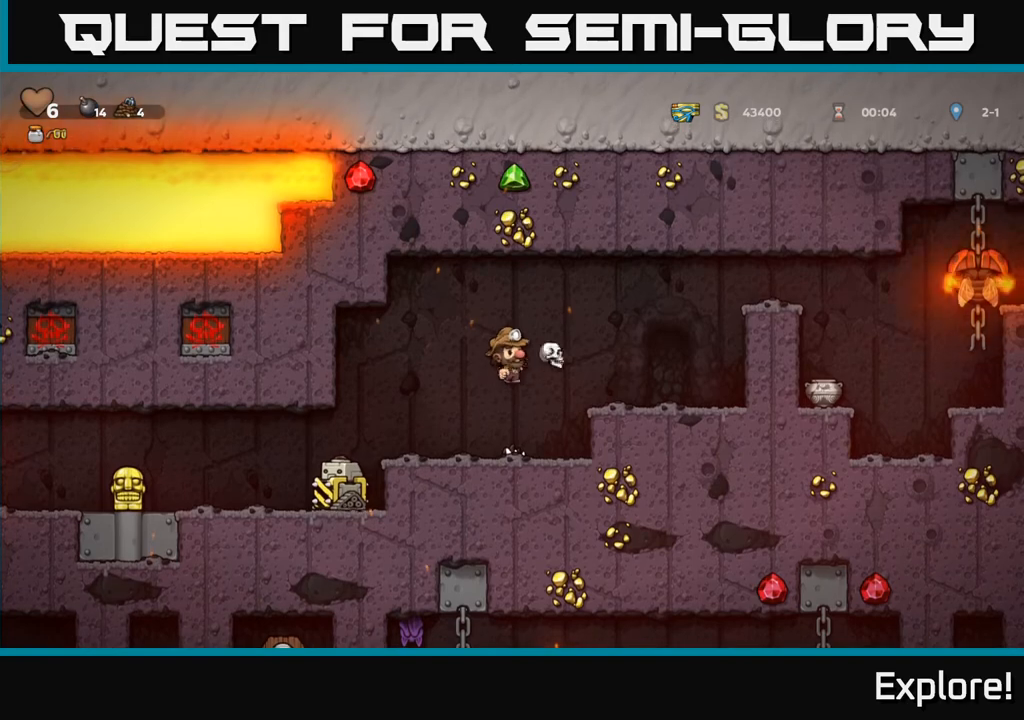
{"buttons": [], "left_stick": "center", "right_stick": "center", "events": [[50, "X", "up"]]}
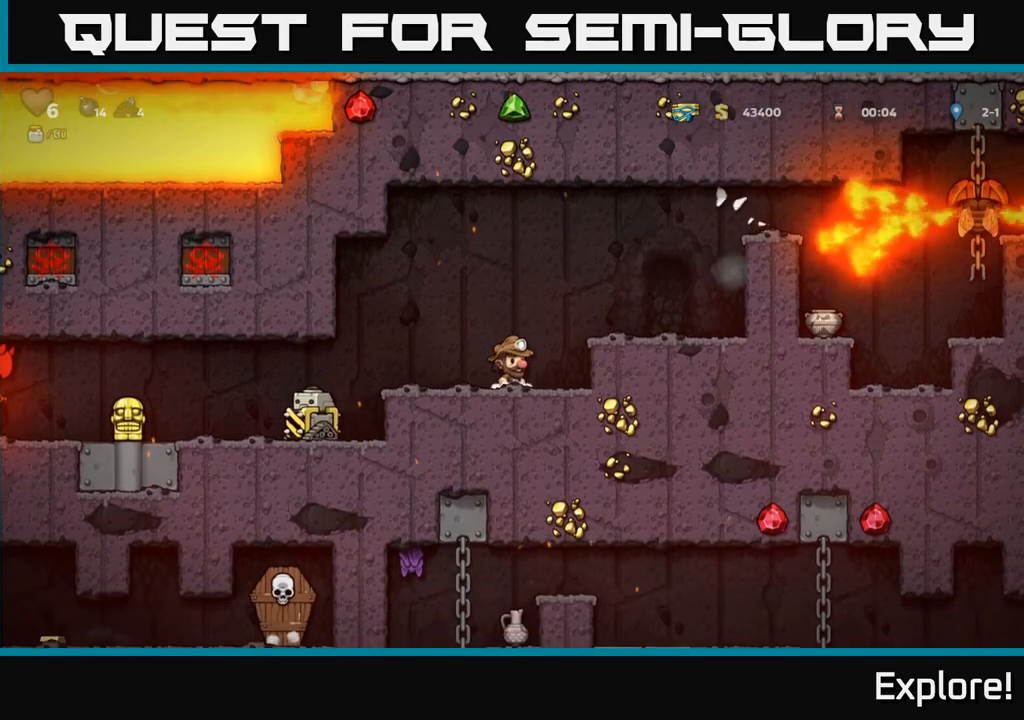
{"buttons": ["A", "DPAD_RIGHT"], "left_stick": "center", "right_stick": "center", "events": [[367, "DPAD_RIGHT", "down"], [383, "A", "down"]]}
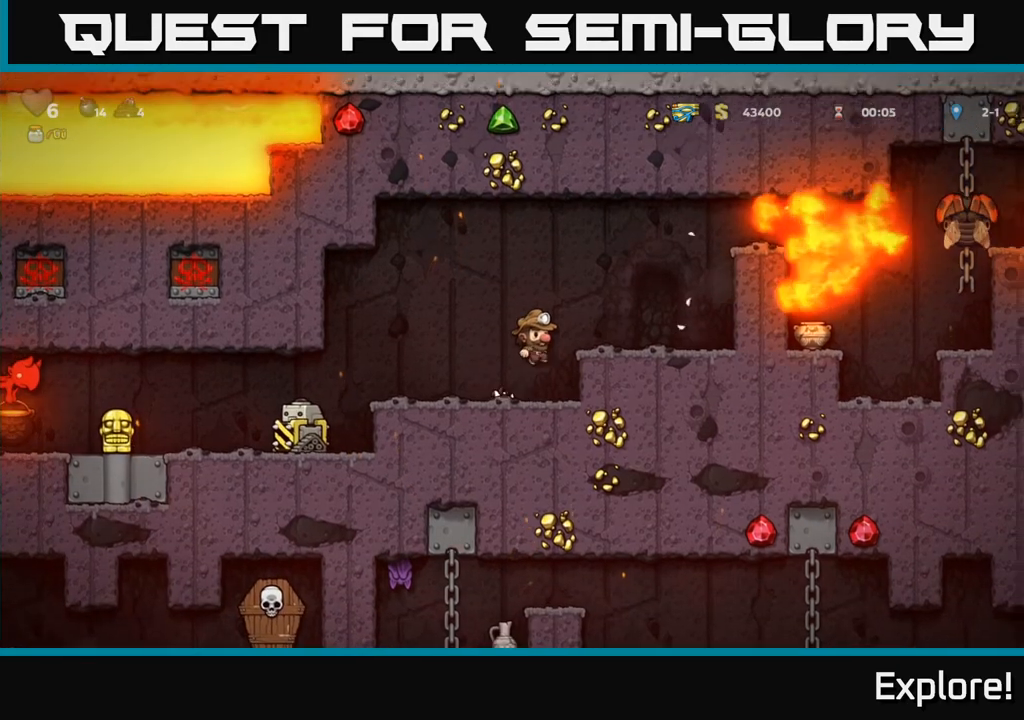
{"buttons": [], "left_stick": "center", "right_stick": "center", "events": [[50, "A", "up"], [150, "DPAD_RIGHT", "up"]]}
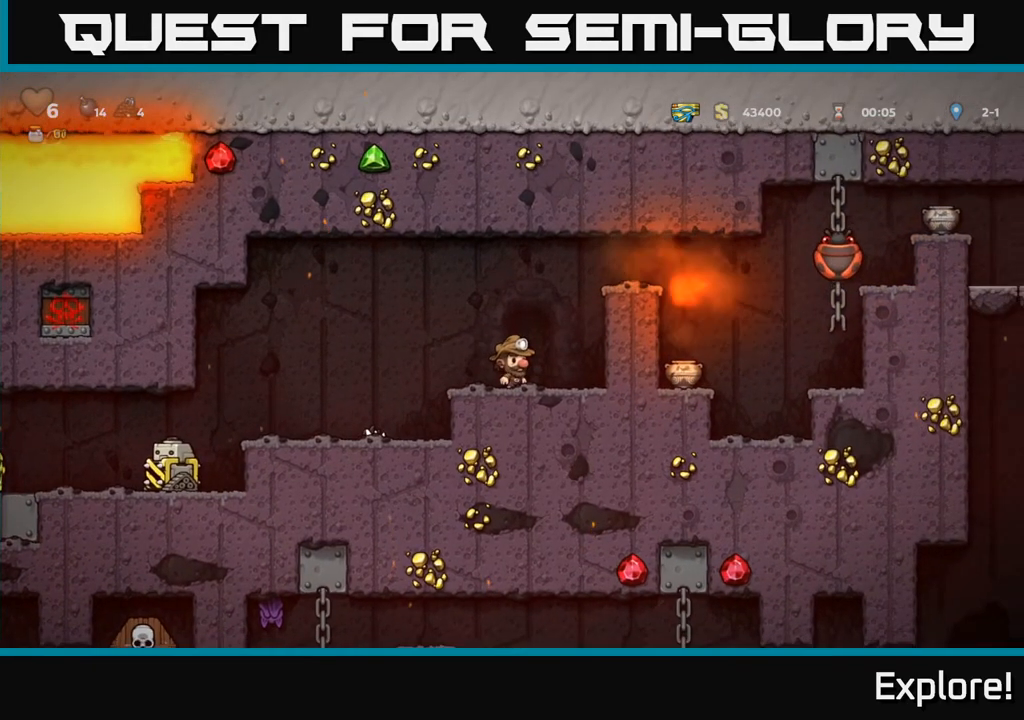
{"buttons": ["DPAD_RIGHT"], "left_stick": "center", "right_stick": "center", "events": [[233, "DPAD_RIGHT", "down"], [283, "A", "down"], [450, "A", "up"]]}
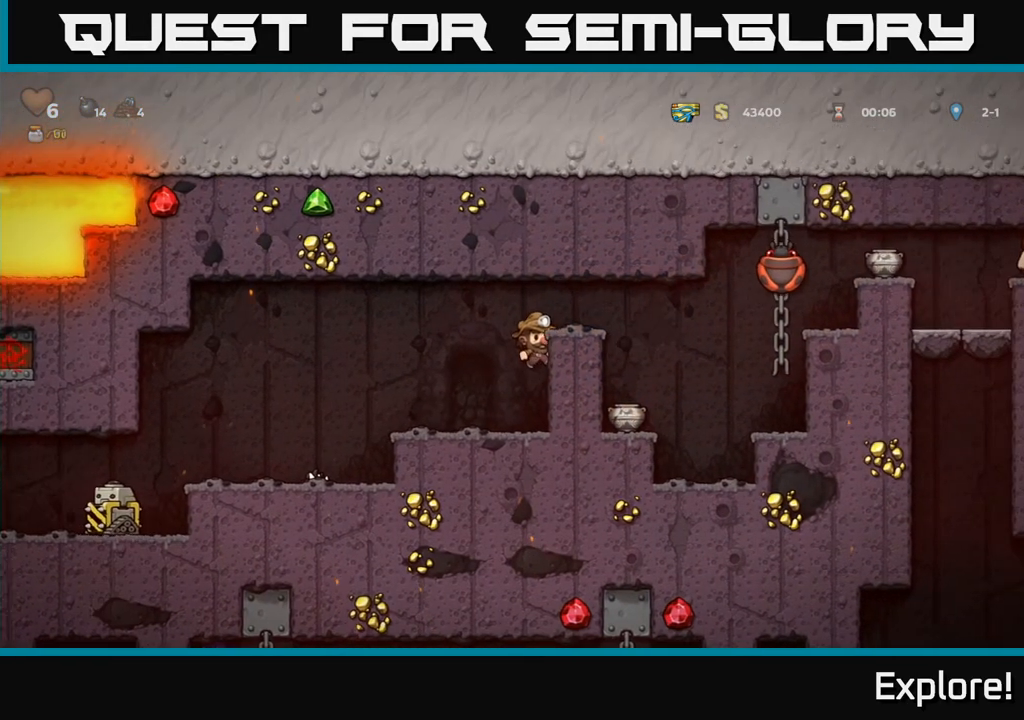
{"buttons": [], "left_stick": "center", "right_stick": "center", "events": [[83, "A", "down"], [250, "A", "up"], [400, "DPAD_RIGHT", "up"]]}
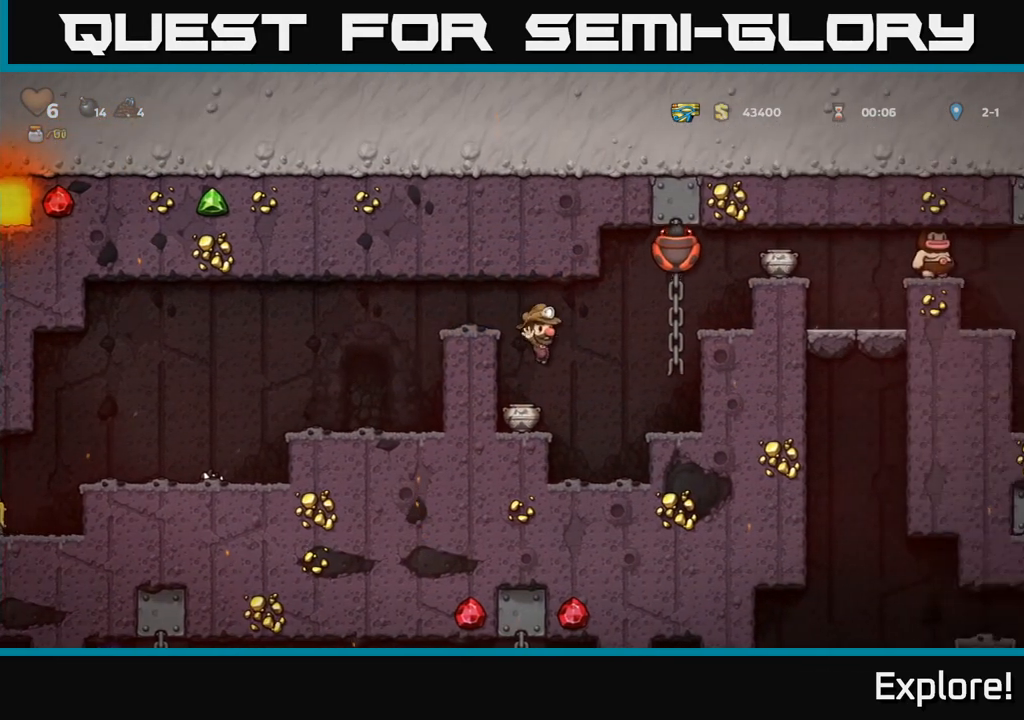
{"buttons": ["DPAD_LEFT"], "left_stick": "center", "right_stick": "center", "events": [[283, "DPAD_DOWN", "down"], [483, "DPAD_DOWN", "up"], [500, "DPAD_LEFT", "down"]]}
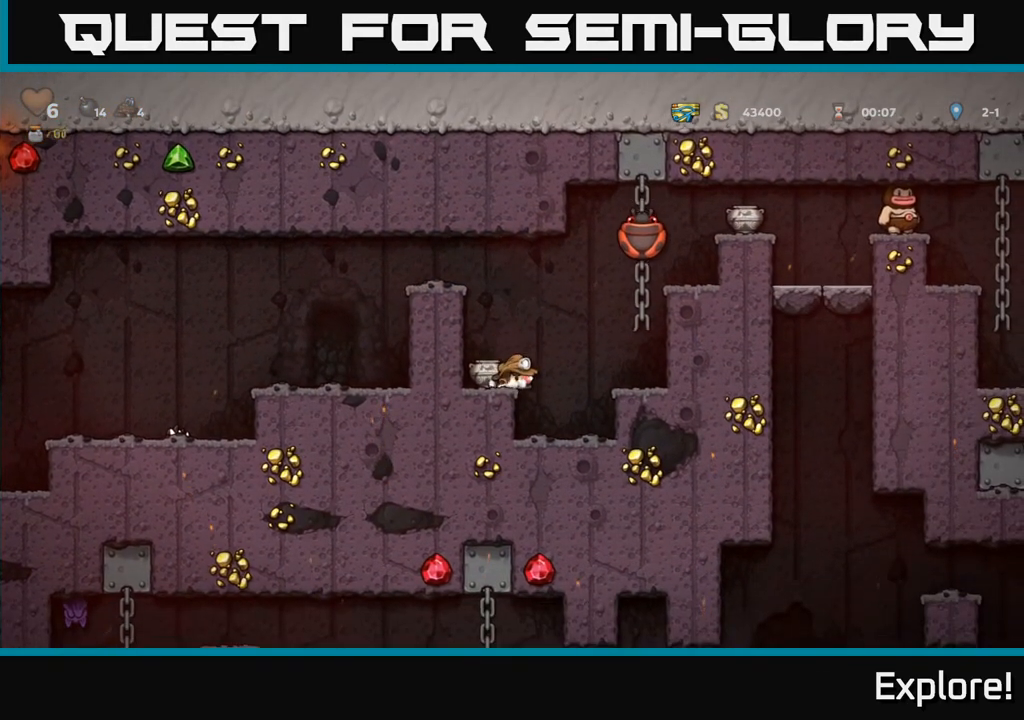
{"buttons": [], "left_stick": "center", "right_stick": "center", "events": [[83, "DPAD_DOWN", "down"], [83, "DPAD_LEFT", "up"], [150, "DPAD_RIGHT", "down"], [167, "X", "down"], [233, "DPAD_DOWN", "up"], [250, "DPAD_RIGHT", "up"], [300, "X", "up"], [433, "DPAD_RIGHT", "down"], [467, "DPAD_RIGHT", "up"]]}
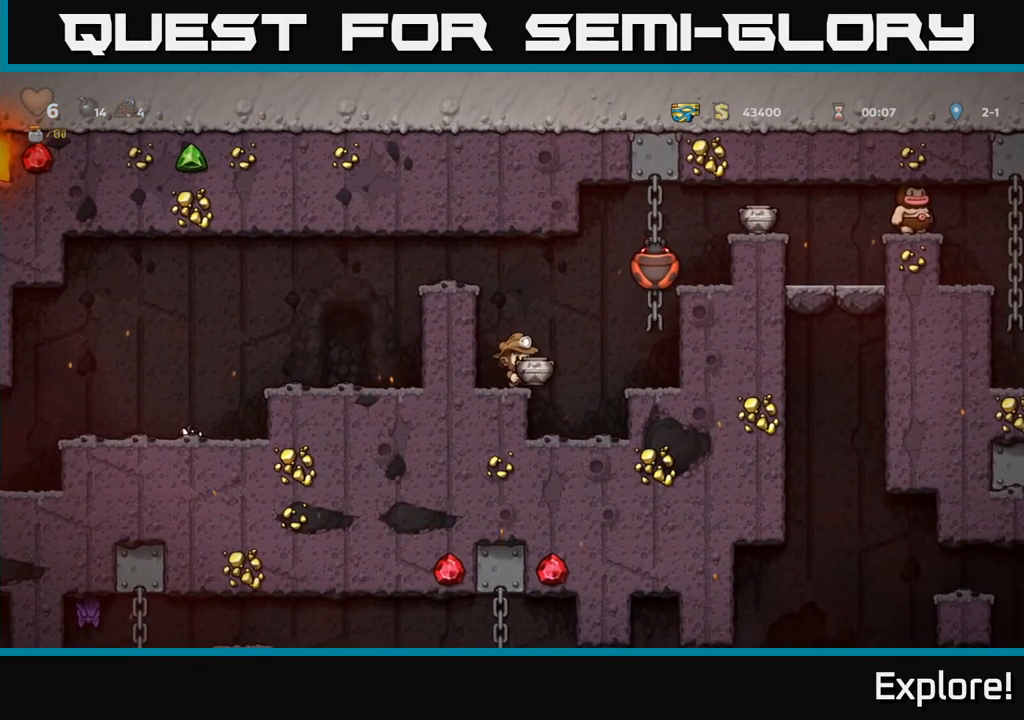
{"buttons": [], "left_stick": "center", "right_stick": "center", "events": [[67, "A", "down"], [200, "A", "up"], [300, "X", "down"], [400, "X", "up"]]}
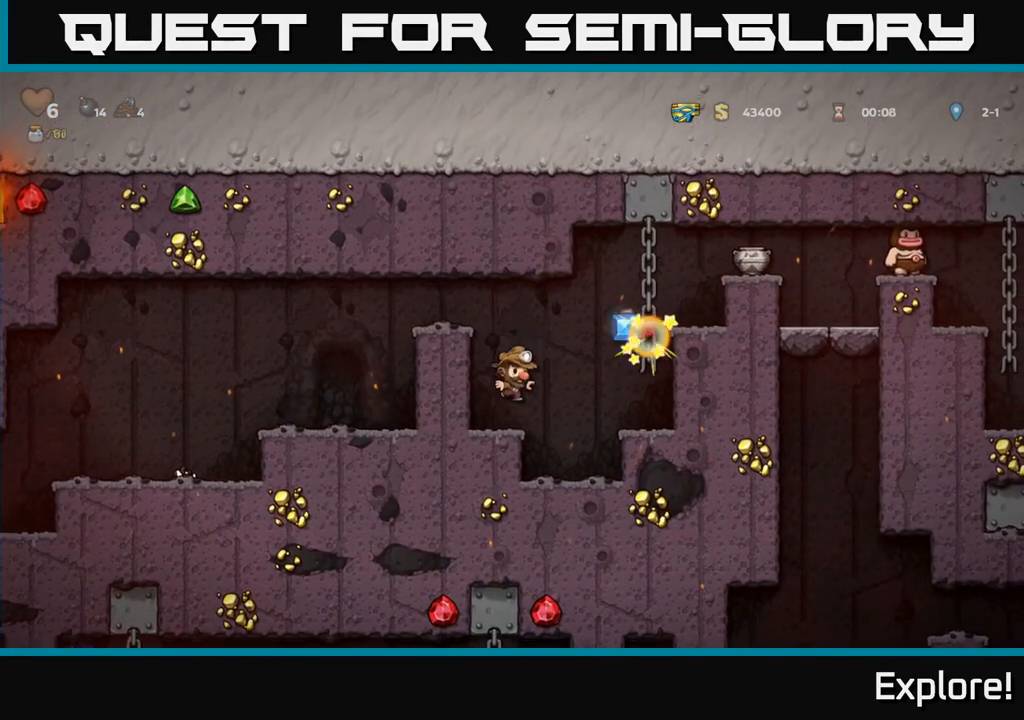
{"buttons": [], "left_stick": "center", "right_stick": "center", "events": [[333, "A", "down"], [333, "DPAD_LEFT", "down"], [483, "A", "up"], [500, "DPAD_LEFT", "up"]]}
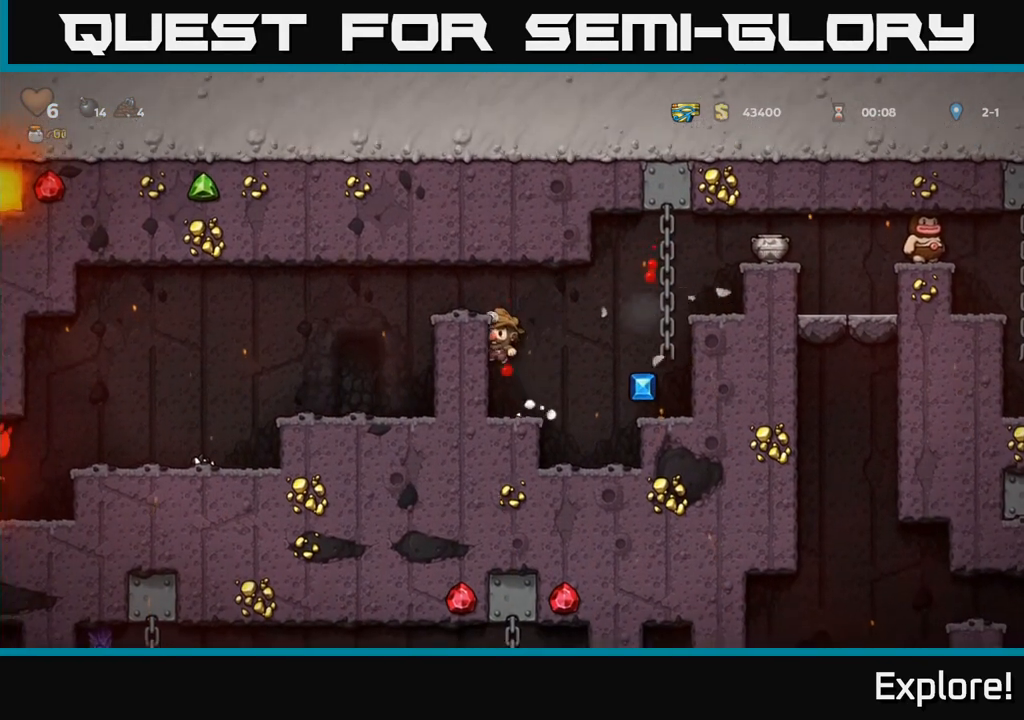
{"buttons": [], "left_stick": "center", "right_stick": "center", "events": [[83, "A", "down"], [100, "DPAD_RIGHT", "down"], [200, "A", "up"], [433, "DPAD_RIGHT", "up"]]}
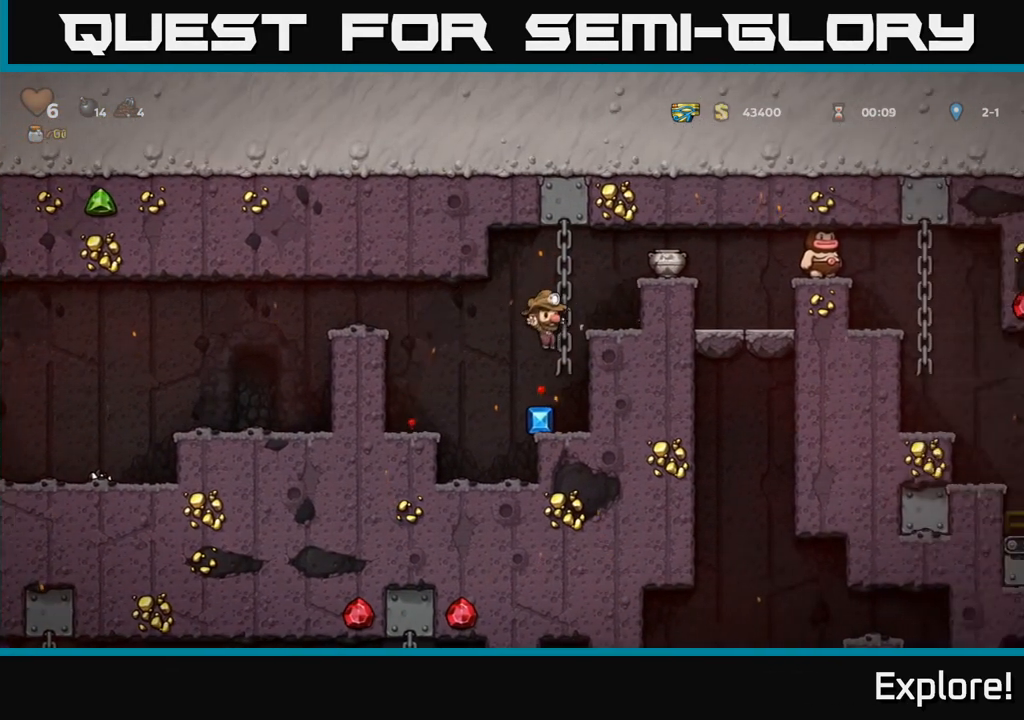
{"buttons": ["DPAD_RIGHT"], "left_stick": "center", "right_stick": "center", "events": [[233, "A", "down"], [267, "DPAD_RIGHT", "down"], [400, "A", "up"]]}
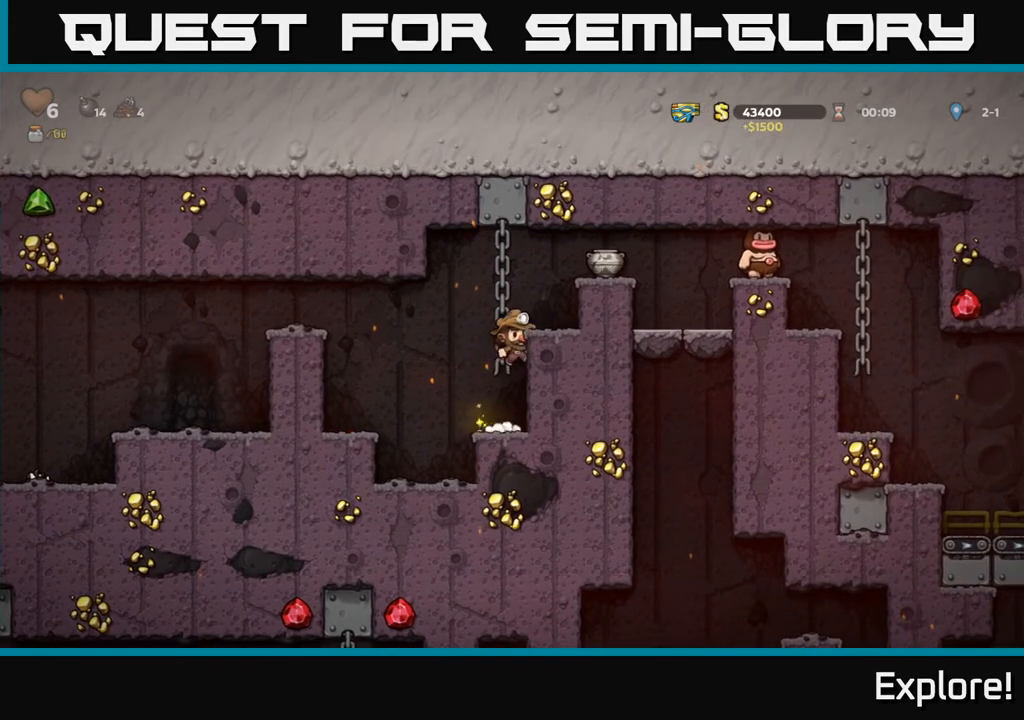
{"buttons": ["A"], "left_stick": "center", "right_stick": "center", "events": [[33, "A", "down"], [150, "A", "up"], [217, "DPAD_RIGHT", "up"], [483, "A", "down"]]}
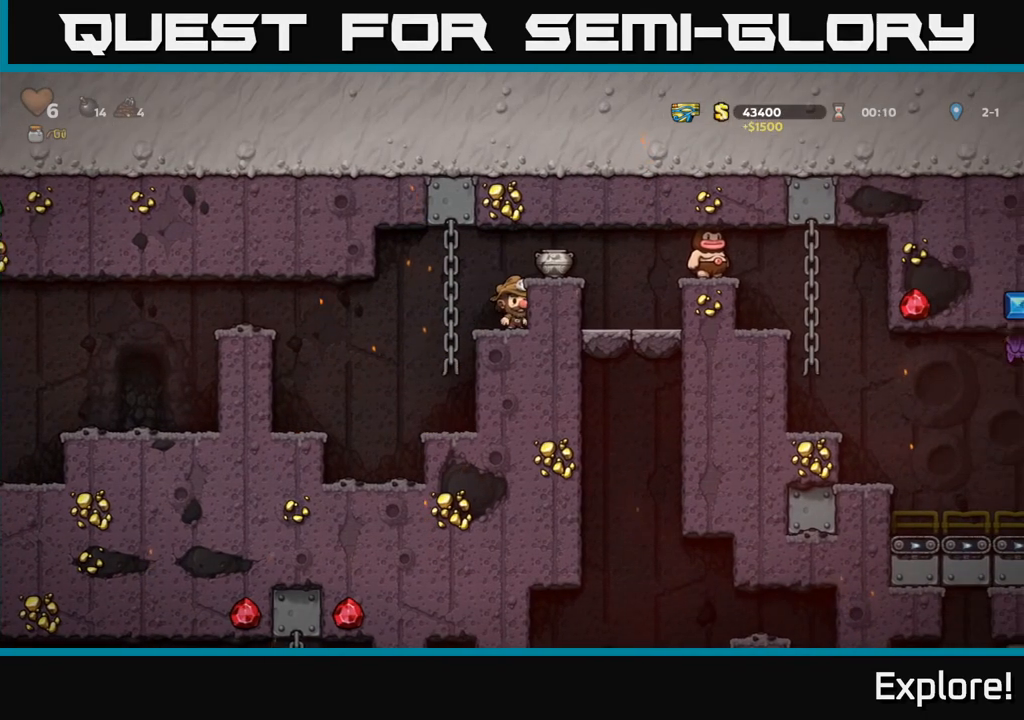
{"buttons": ["X", "DPAD_DOWN"], "left_stick": "center", "right_stick": "center", "events": [[117, "DPAD_RIGHT", "down"], [150, "A", "up"], [200, "DPAD_RIGHT", "up"], [350, "DPAD_DOWN", "down"], [450, "X", "down"]]}
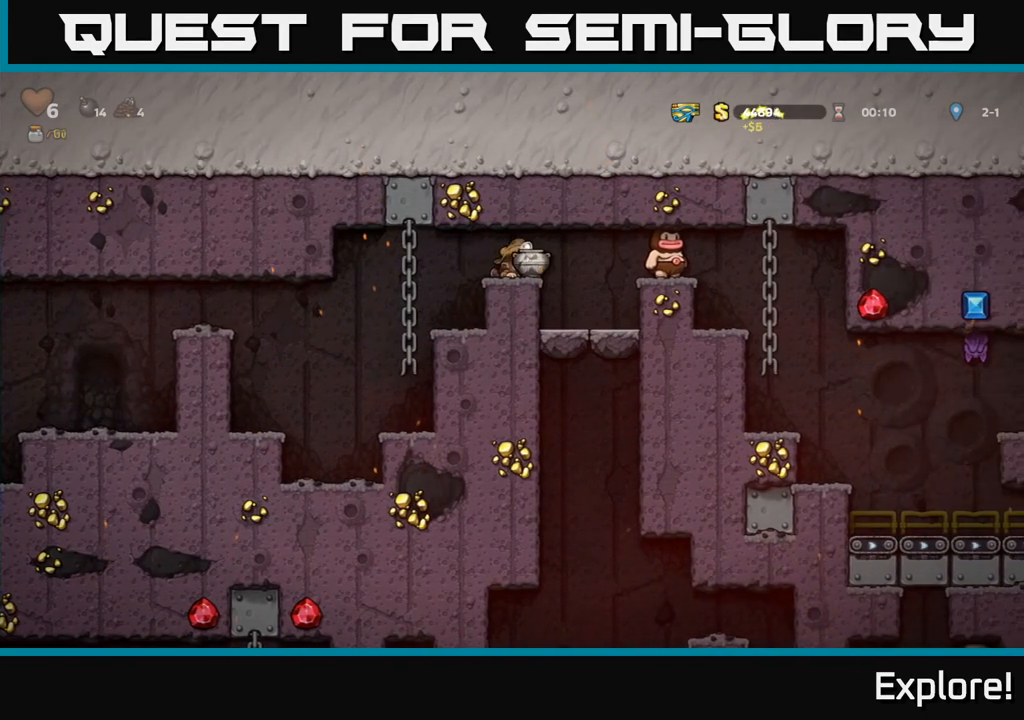
{"buttons": [], "left_stick": "center", "right_stick": "center", "events": [[17, "DPAD_DOWN", "up"], [67, "X", "up"], [117, "DPAD_RIGHT", "down"], [200, "X", "down"], [217, "DPAD_RIGHT", "up"], [250, "DPAD_LEFT", "down"], [283, "X", "up"], [350, "DPAD_LEFT", "up"]]}
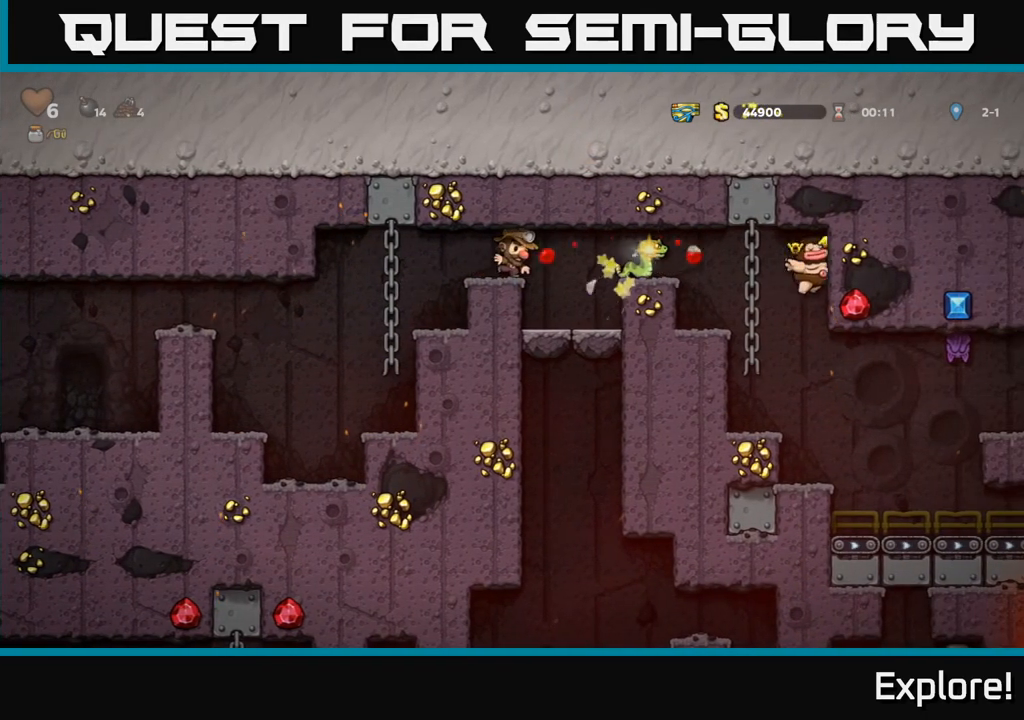
{"buttons": [], "left_stick": "center", "right_stick": "center", "events": []}
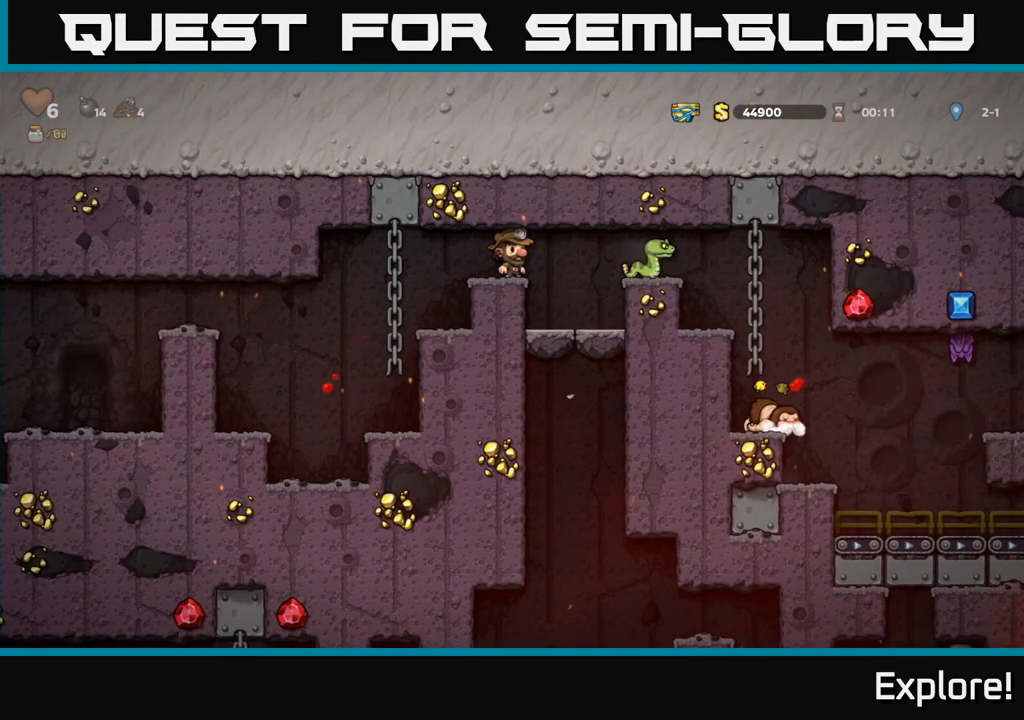
{"buttons": ["DPAD_LEFT"], "left_stick": "center", "right_stick": "center", "events": [[150, "DPAD_RIGHT", "down"], [200, "X", "down"], [317, "X", "up"], [350, "DPAD_RIGHT", "up"], [383, "DPAD_LEFT", "down"]]}
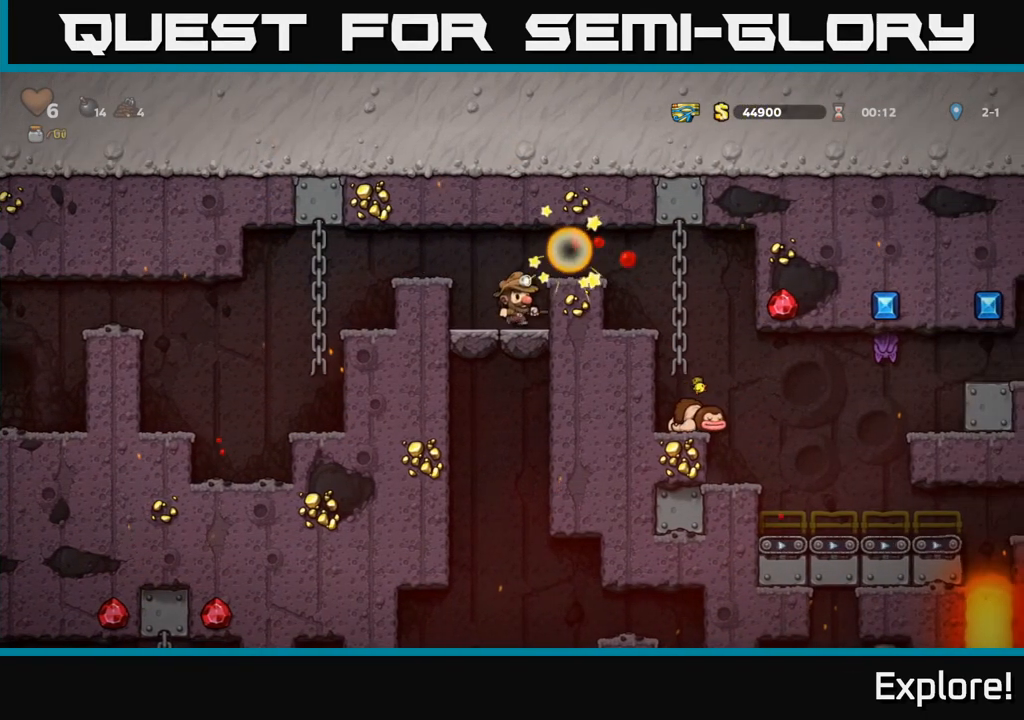
{"buttons": [], "left_stick": "center", "right_stick": "center", "events": [[67, "A", "down"], [283, "A", "up"], [417, "DPAD_LEFT", "up"]]}
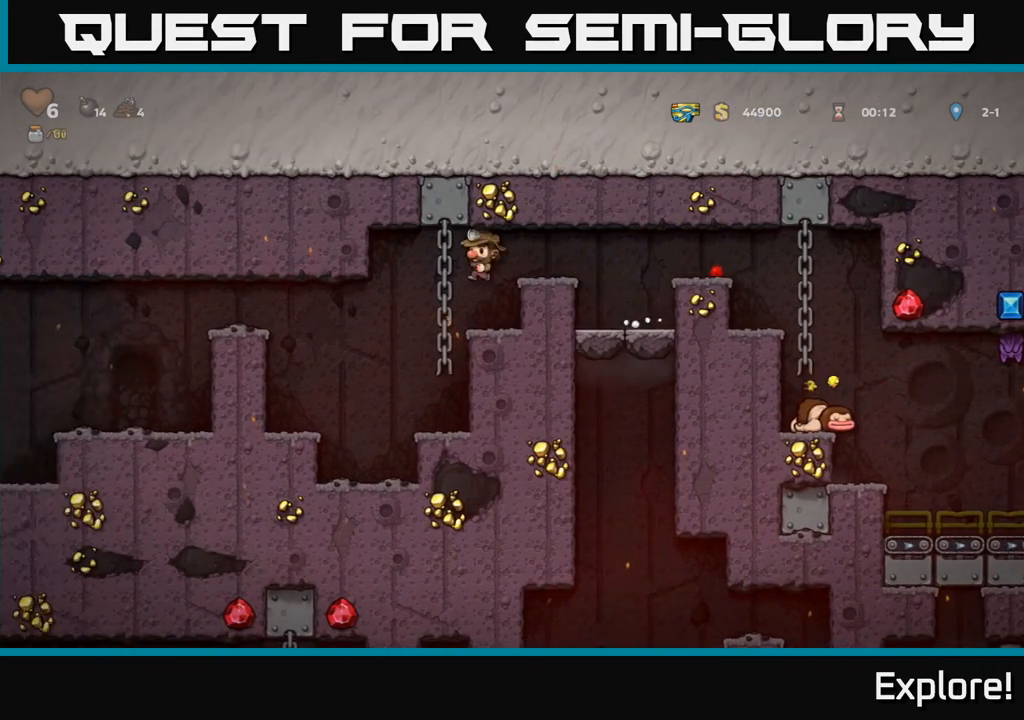
{"buttons": [], "left_stick": "center", "right_stick": "center", "events": [[250, "DPAD_RIGHT", "down"], [383, "DPAD_RIGHT", "up"]]}
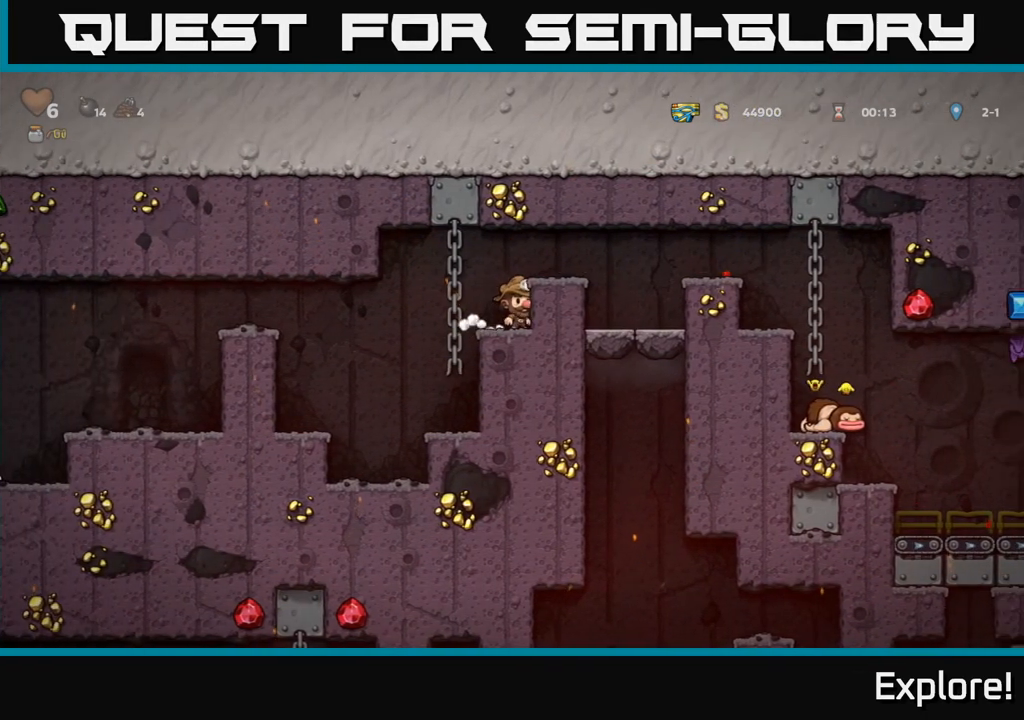
{"buttons": ["DPAD_RIGHT"], "left_stick": "center", "right_stick": "center", "events": [[50, "A", "down"], [133, "DPAD_RIGHT", "down"], [200, "A", "up"], [217, "DPAD_RIGHT", "up"], [483, "DPAD_RIGHT", "down"]]}